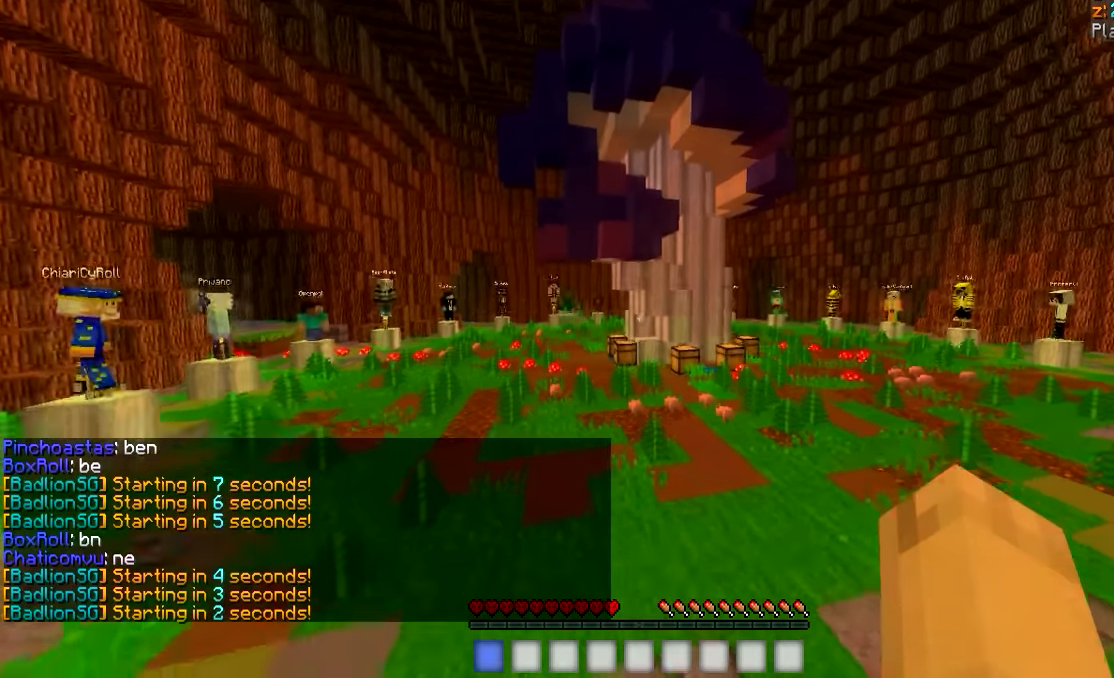
Gameplay with keyboard and mouse; each line is a JSON object with the keys and mouse buttons held at the frame after it. "events" lists presses ("down") and releases ("up") of "a", "d", "s", "w", "mouse_left" and "mouse_right" between this image and that frame as [ms after this image, input, new state], when the widget could be followed in between. "mouse_left", "mouse_right" = the "left", "right" buttons of the "mouse" list. No other keys are recorded. Fast repeated clicks can show as one long hold. Mouse movement is not recorded.
{"keys": [], "mouse": [], "events": [[50, "mouse_left", "down"], [300, "mouse_left", "up"], [450, "mouse_left", "down"], [500, "mouse_left", "up"]]}
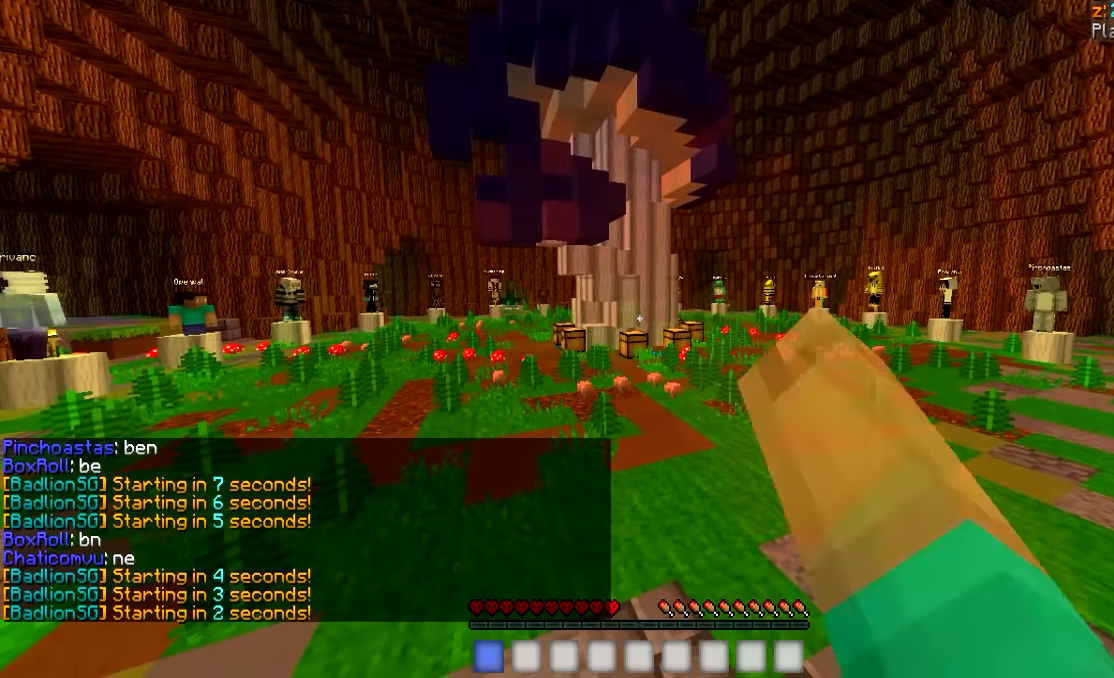
{"keys": ["w"], "mouse": ["left"], "events": [[50, "mouse_left", "down"], [350, "mouse_left", "up"], [400, "mouse_left", "down"], [434, "w", "down"]]}
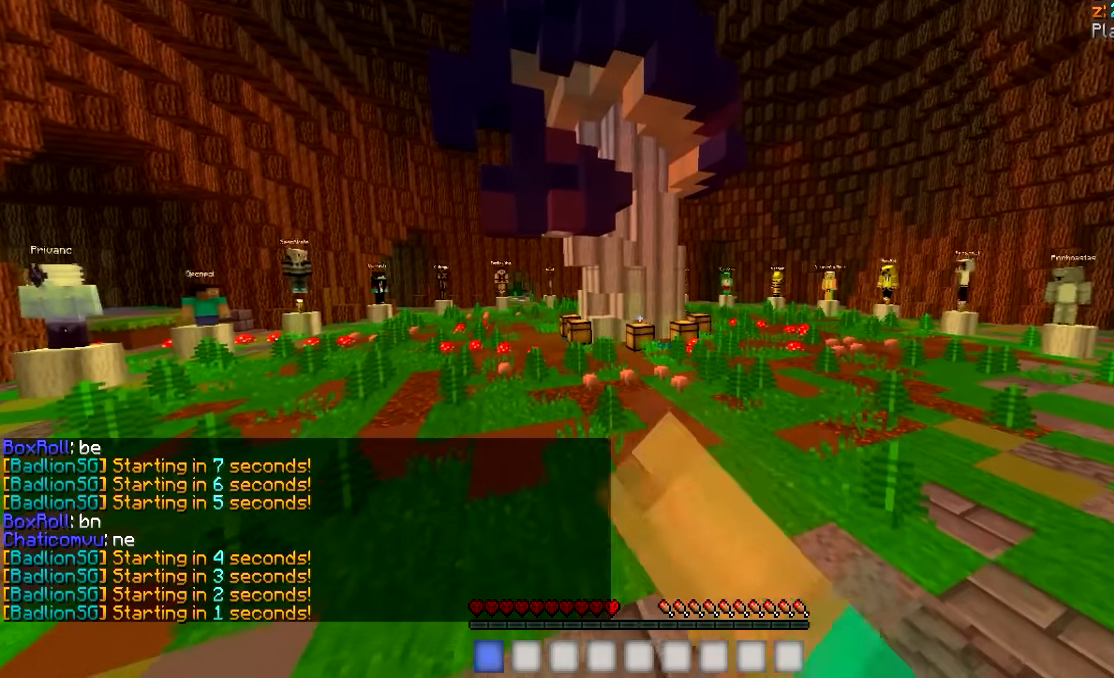
{"keys": ["w"], "mouse": [], "events": [[50, "mouse_left", "up"], [84, "mouse_left", "down"], [150, "mouse_left", "up"], [200, "mouse_left", "down"], [400, "mouse_left", "up"], [450, "mouse_left", "down"], [483, "mouse_left", "up"]]}
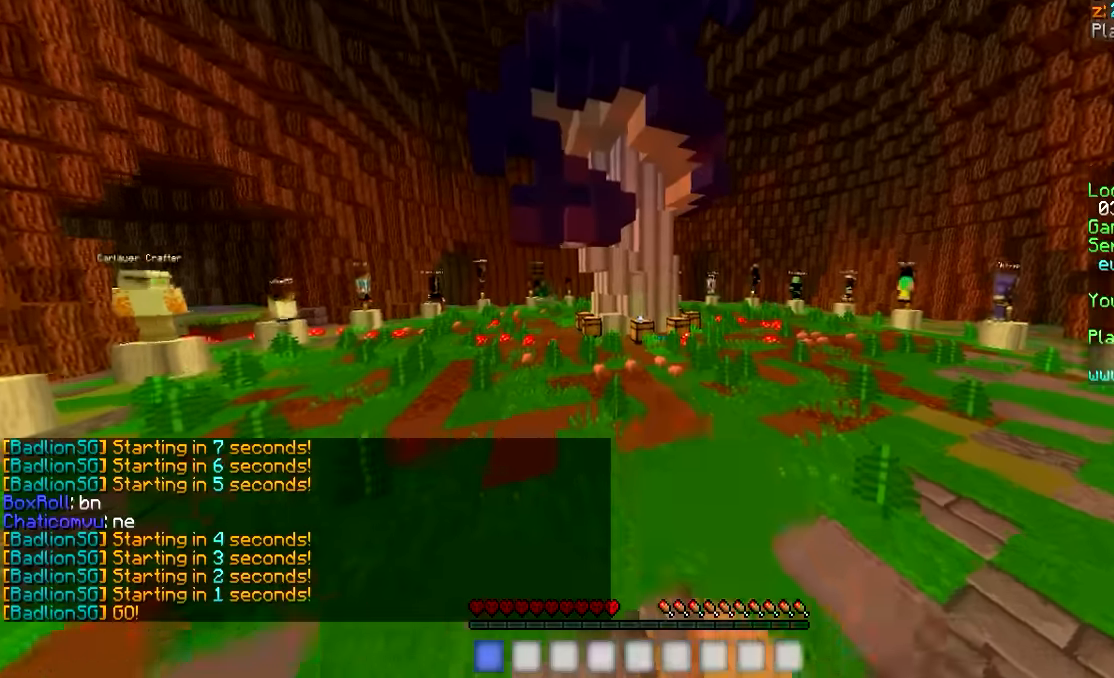
{"keys": ["w"], "mouse": ["left"], "events": [[33, "mouse_left", "down"], [83, "mouse_left", "up"], [117, "mouse_left", "down"], [183, "mouse_left", "up"], [233, "mouse_left", "down"]]}
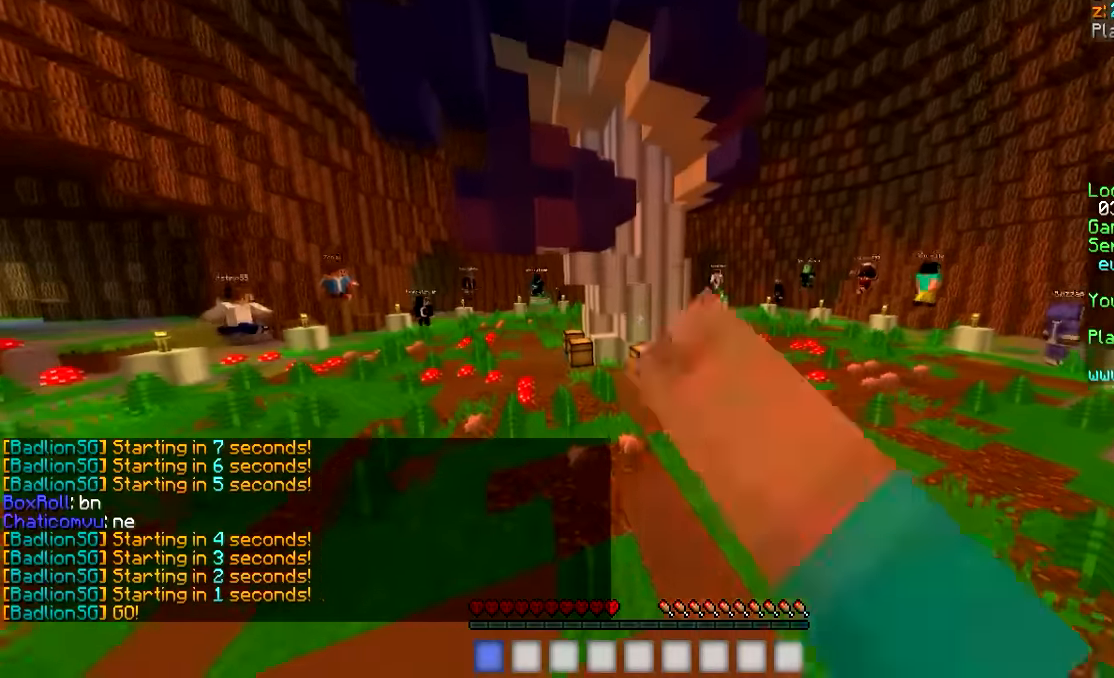
{"keys": ["w"], "mouse": [], "events": [[17, "mouse_left", "up"], [200, "mouse_left", "down"], [300, "mouse_left", "up"]]}